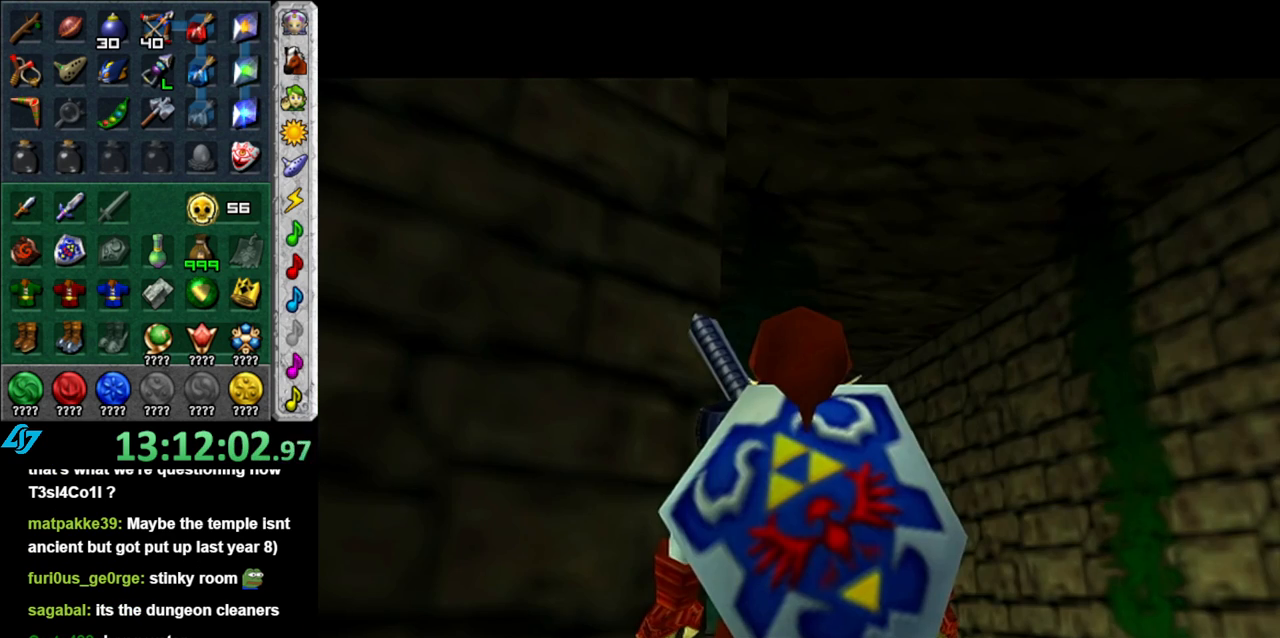
Gameplay with a controller (Nintendo layout); each line is a JSON object with the inputs held at the frame after it. "button_events" lists button changes between this image and that frame as [ms after this image, input, new state], when the widget could be followed in between (sticks are given only as held states). Not read: L3 R2 R3 Y other_buttons.
{"buttons": ["L1"], "left_stick": "center", "right_stick": "center", "button_events": [[300, "L1", "down"], [367, "Z", "down"], [417, "Z", "up"]]}
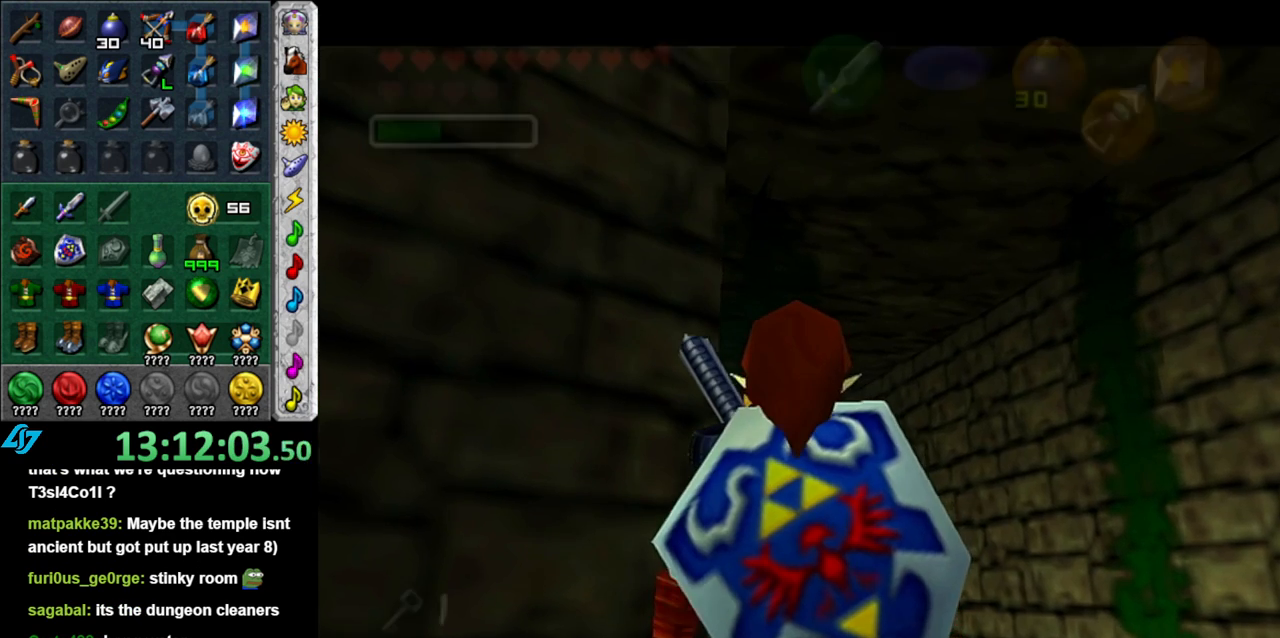
{"buttons": ["L1", "Z"], "left_stick": "up", "right_stick": "center", "button_events": [[83, "Z", "down"]]}
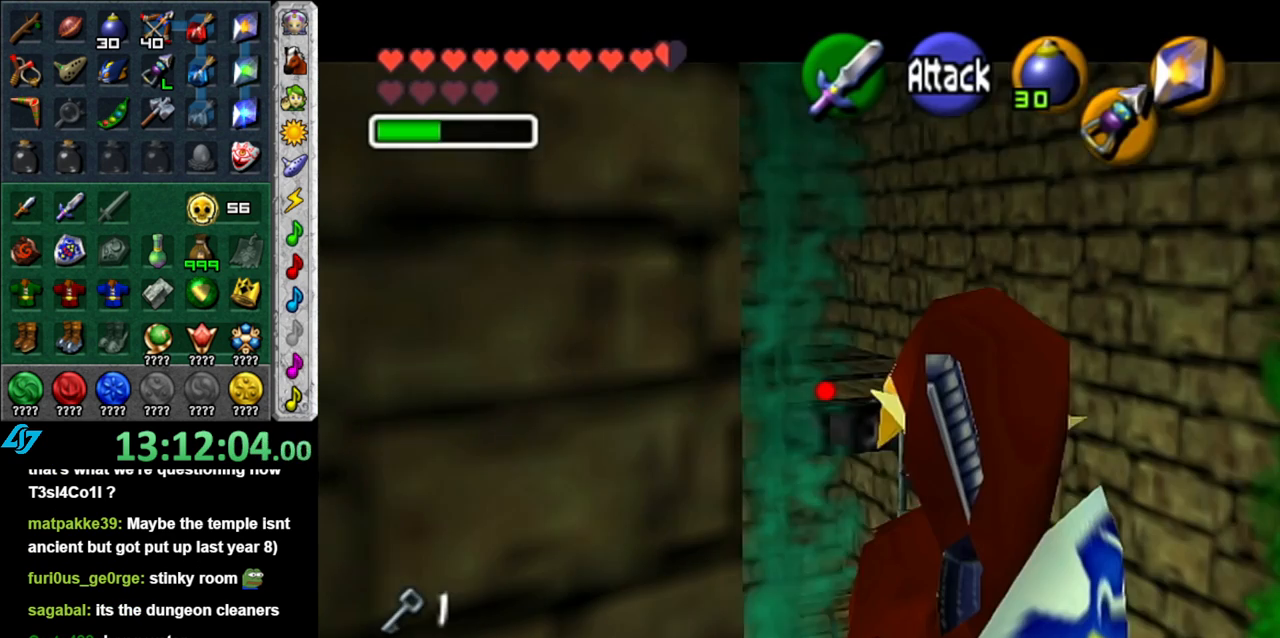
{"buttons": ["L1", "Z"], "left_stick": "up", "right_stick": "center", "button_events": []}
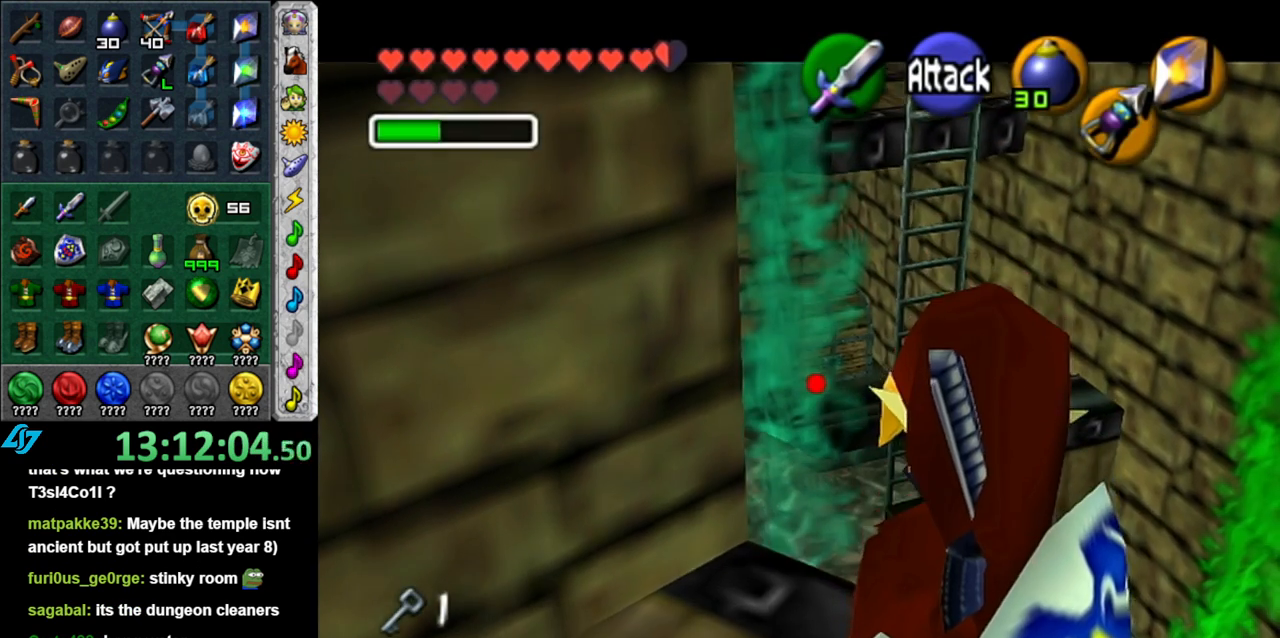
{"buttons": ["L1"], "left_stick": "up", "right_stick": "center", "button_events": [[400, "Z", "up"]]}
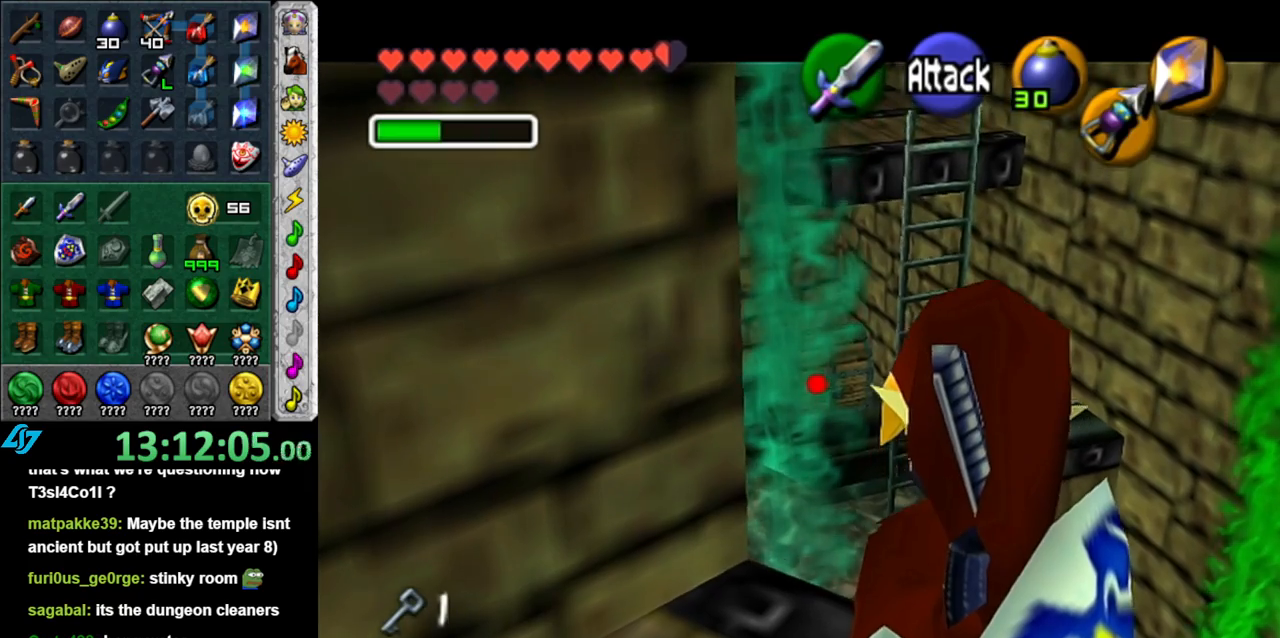
{"buttons": [], "left_stick": "center", "right_stick": "center", "button_events": [[183, "L1", "up"]]}